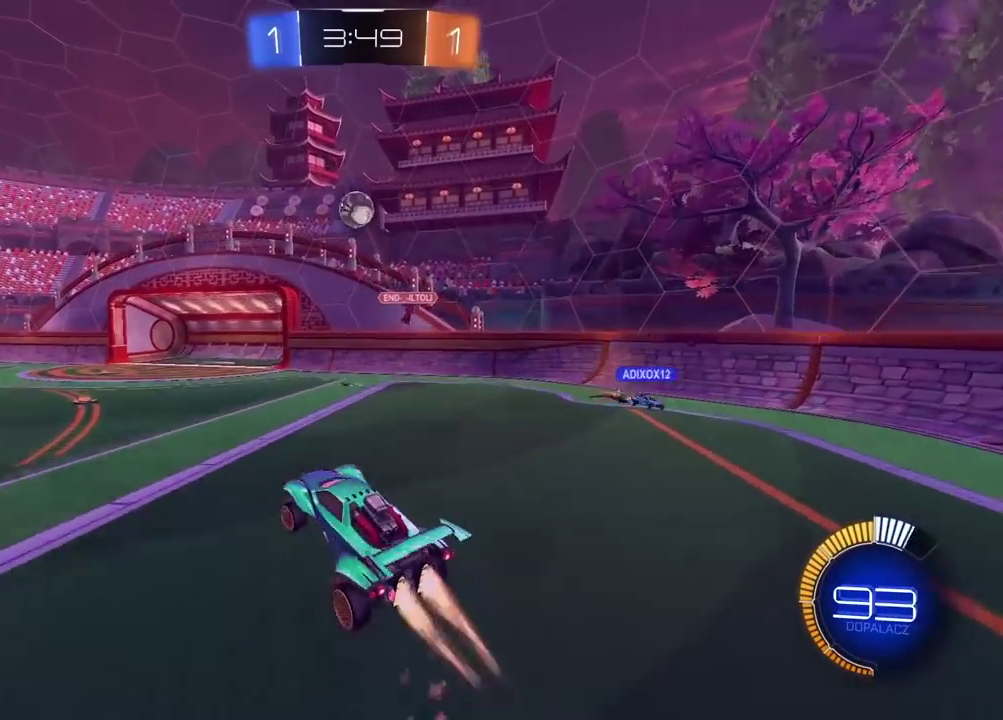
Gameplay with a controller (PlayStation layout); each line is a JSON object with the inputs held at the frame after it. "events" lists button and stick changes between this image and that frame as [ms after this image, input, new state], when the widget could be followed in between. Not read: L1.
{"buttons": ["CROSS", "CIRCLE", "L2", "R2"], "left_stick": "up-left", "right_stick": "center", "events": [[33, "left_stick", "left"], [250, "left_stick", "up-left"], [333, "left_stick", "up-right"], [433, "left_stick", "up-left"]]}
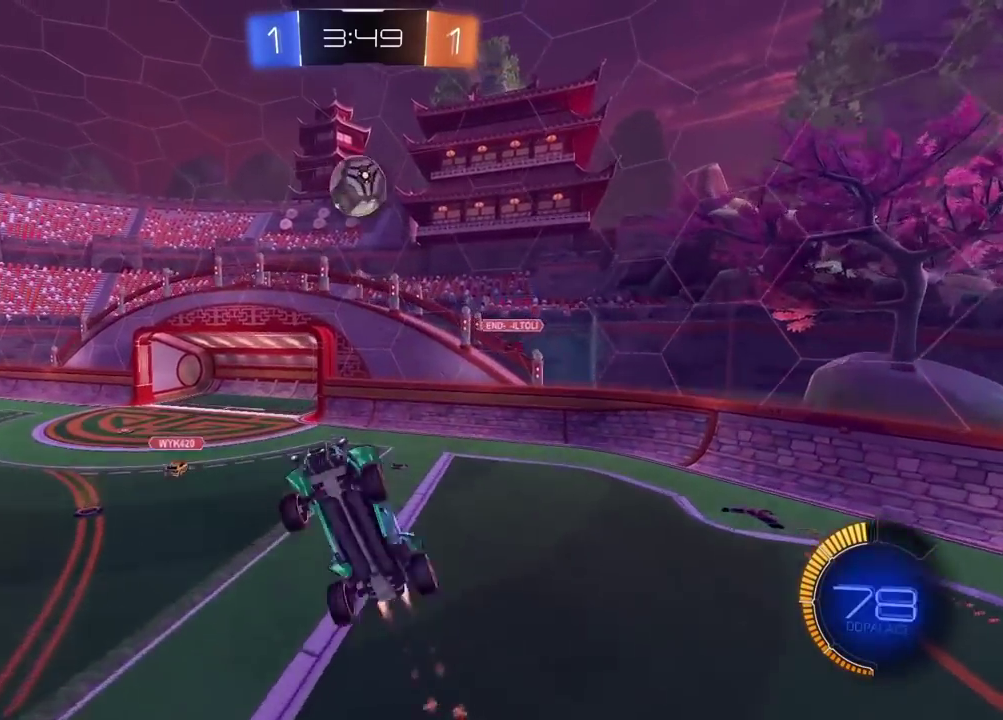
{"buttons": ["CROSS", "CIRCLE", "R2"], "left_stick": "center", "right_stick": "center", "events": [[133, "left_stick", "down-left"], [233, "L2", "up"], [383, "left_stick", "up-right"], [483, "left_stick", "center"]]}
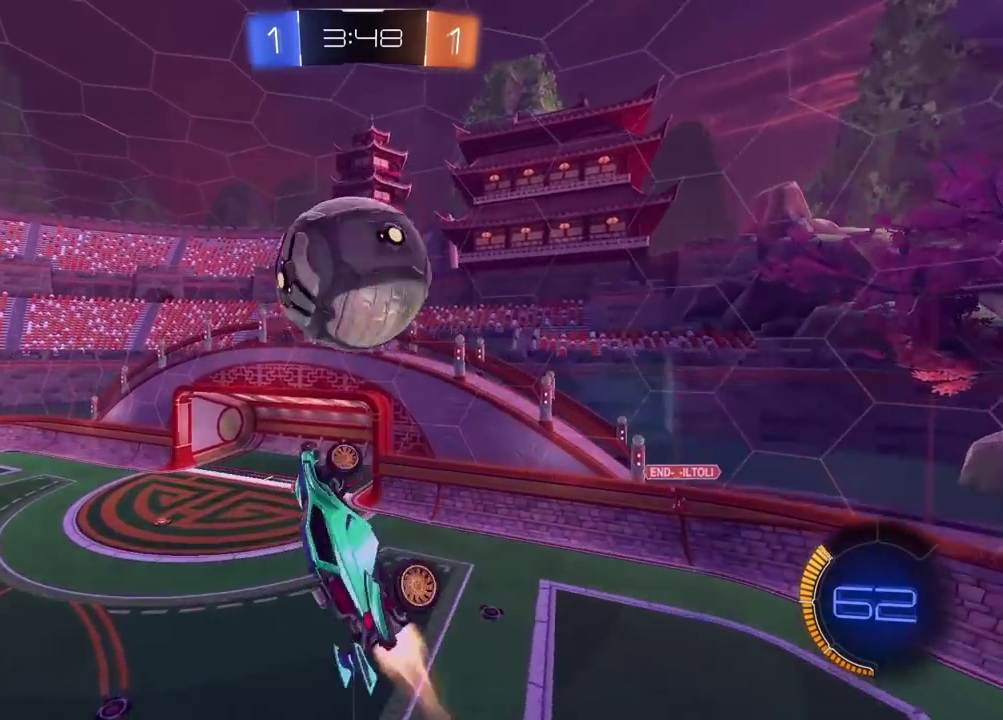
{"buttons": [], "left_stick": "up", "right_stick": "center"}
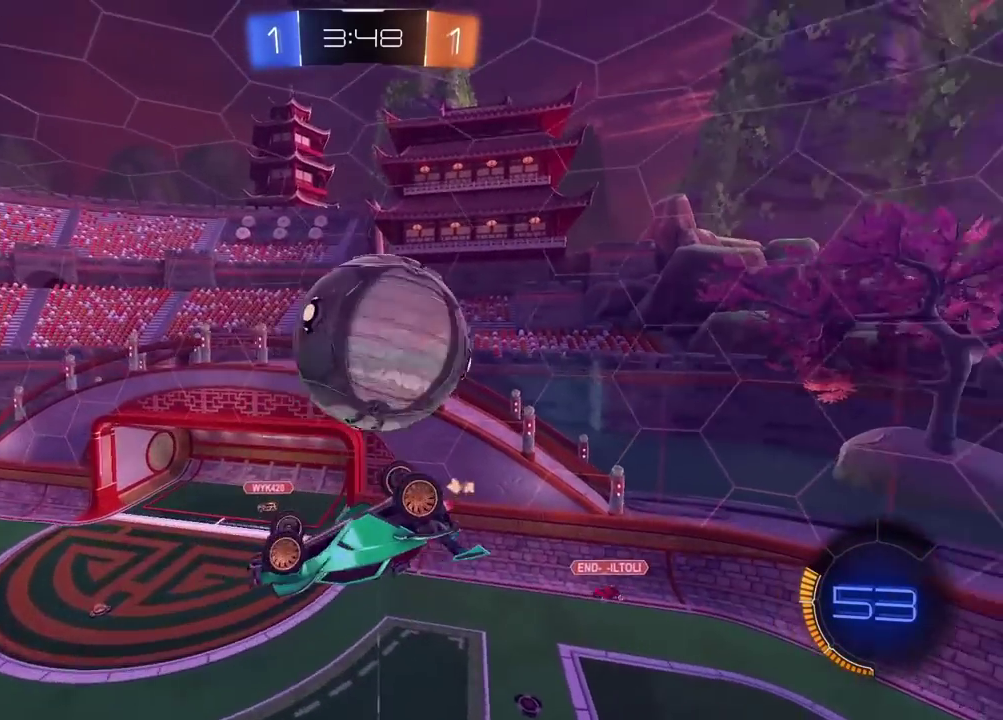
{"buttons": [], "left_stick": "up-left", "right_stick": "center"}
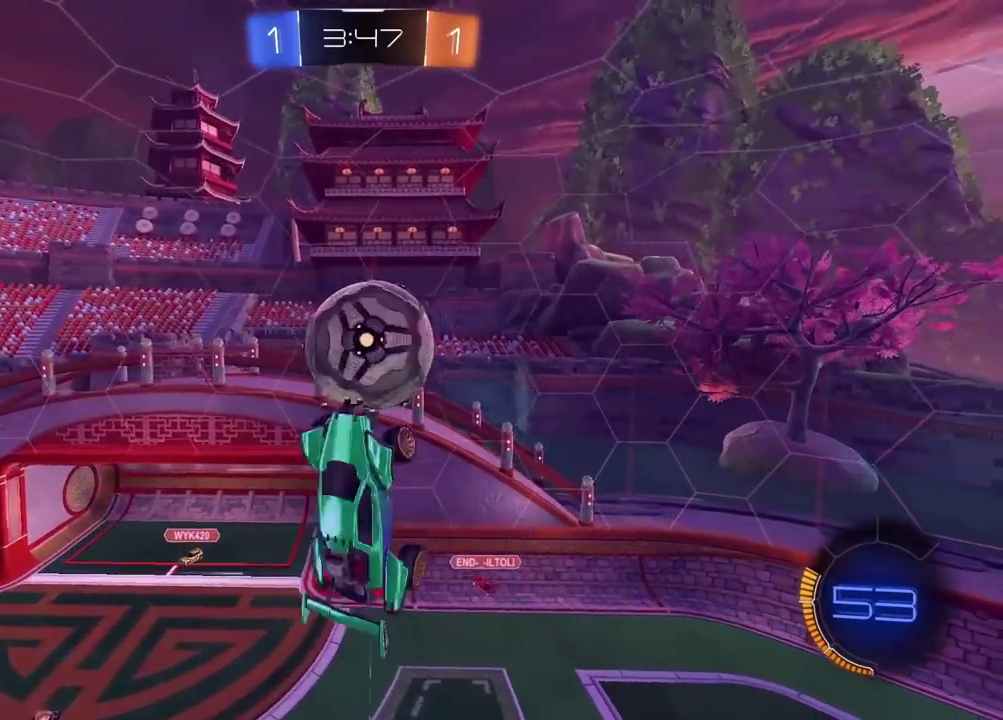
{"buttons": ["CIRCLE", "L2", "R2"], "left_stick": "down", "right_stick": "center"}
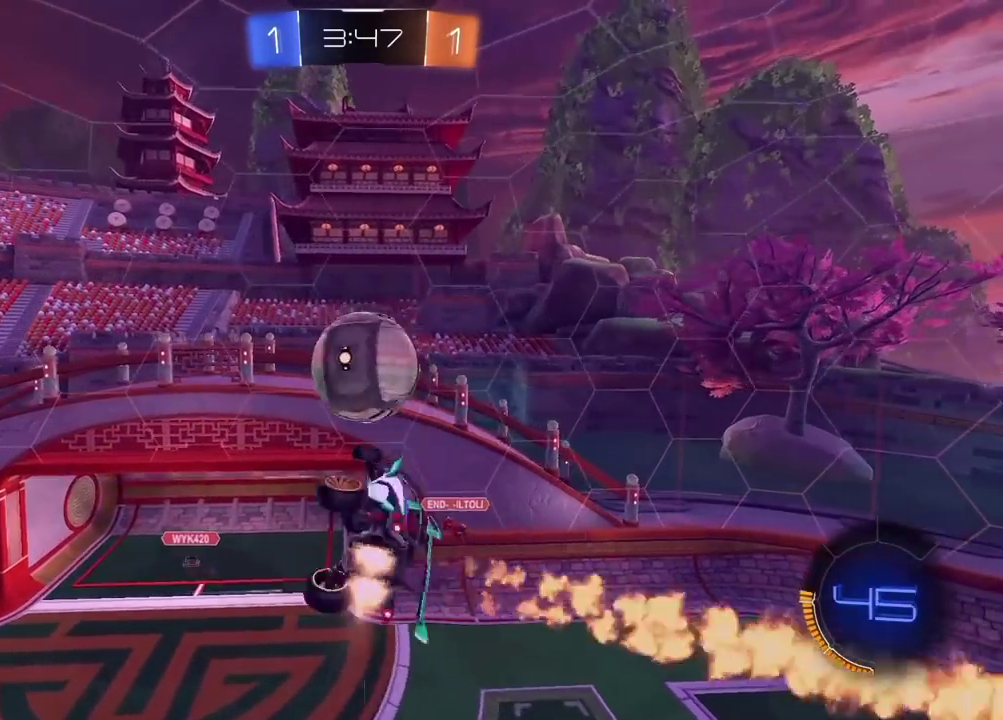
{"buttons": ["L2", "R2"], "left_stick": "right", "right_stick": "center", "events": [[167, "left_stick", "down-right"], [267, "left_stick", "right"], [333, "CIRCLE", "up"]]}
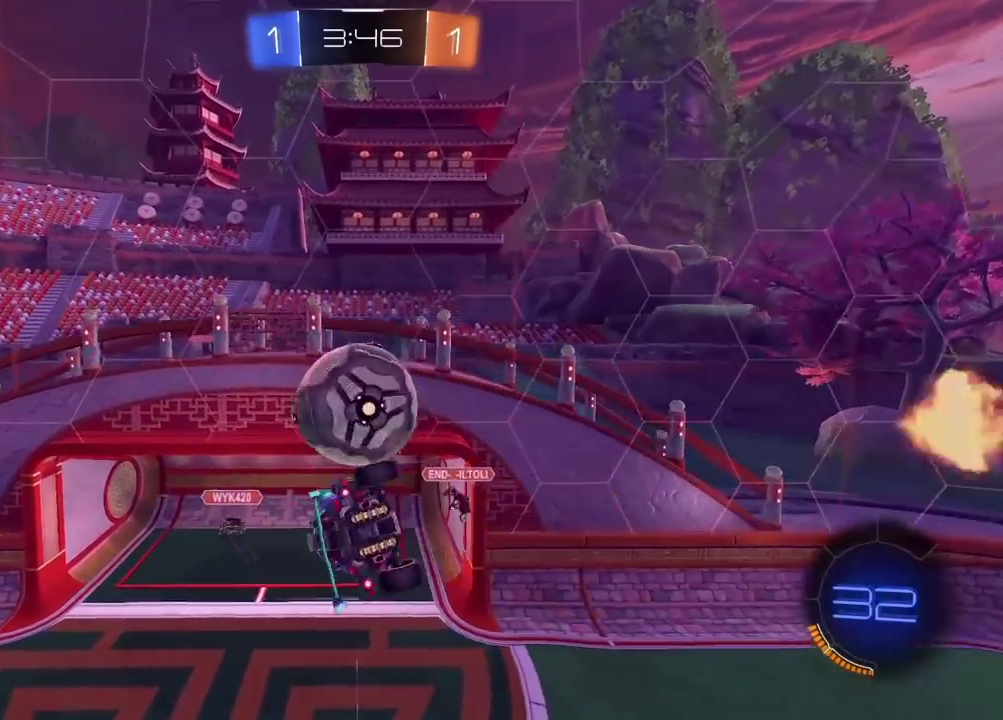
{"buttons": ["CIRCLE", "R2"], "left_stick": "up-left", "right_stick": "center", "events": [[50, "CIRCLE", "down"], [50, "L2", "up"], [50, "left_stick", "center"], [200, "left_stick", "left"], [317, "left_stick", "up-left"], [433, "left_stick", "down-right"], [500, "left_stick", "up-left"]]}
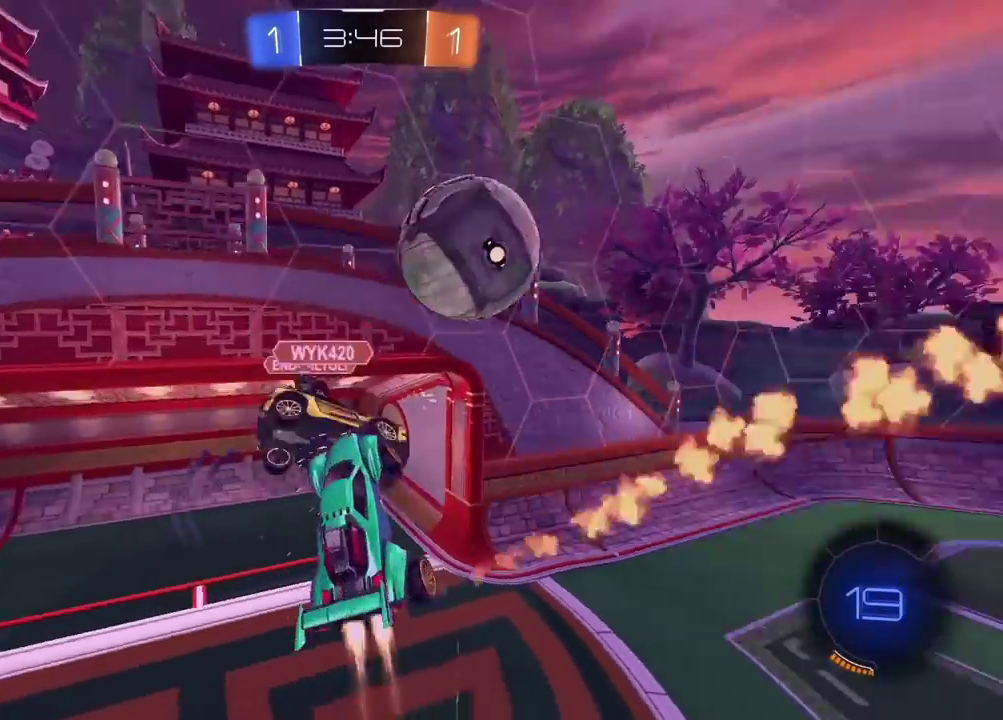
{"buttons": ["L2", "R2"], "left_stick": "up-left", "right_stick": "center", "events": [[50, "left_stick", "center"], [83, "CIRCLE", "up"], [133, "left_stick", "left"], [233, "L2", "down"], [350, "left_stick", "up-left"]]}
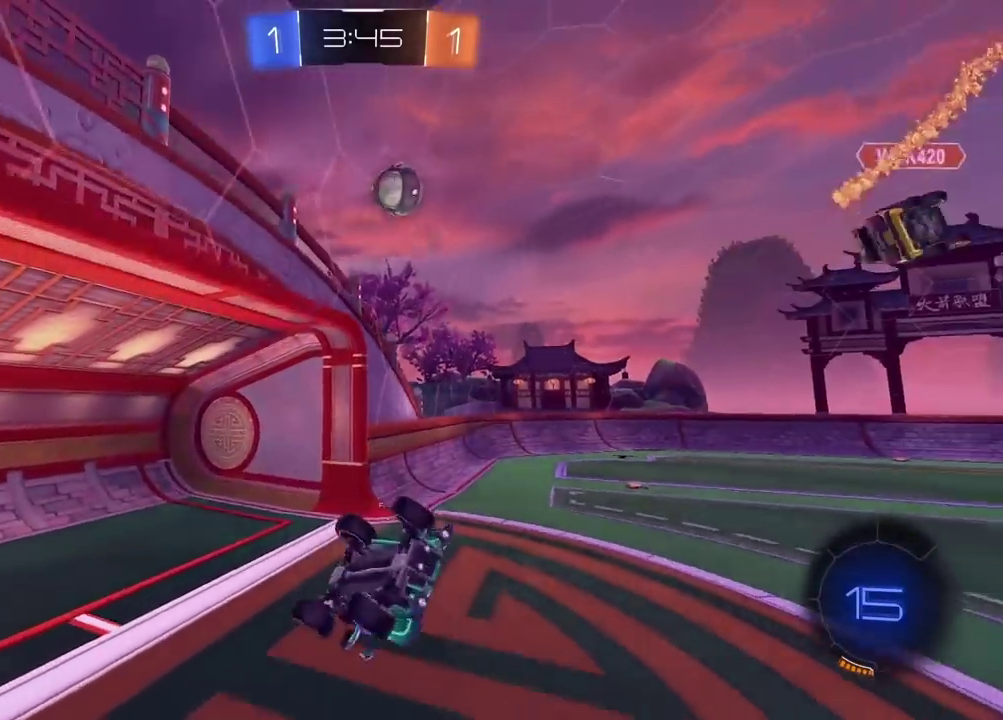
{"buttons": ["R2"], "left_stick": "center", "right_stick": "center", "events": [[67, "left_stick", "down-right"], [150, "left_stick", "up"], [233, "left_stick", "right"], [250, "L2", "up"], [483, "left_stick", "center"]]}
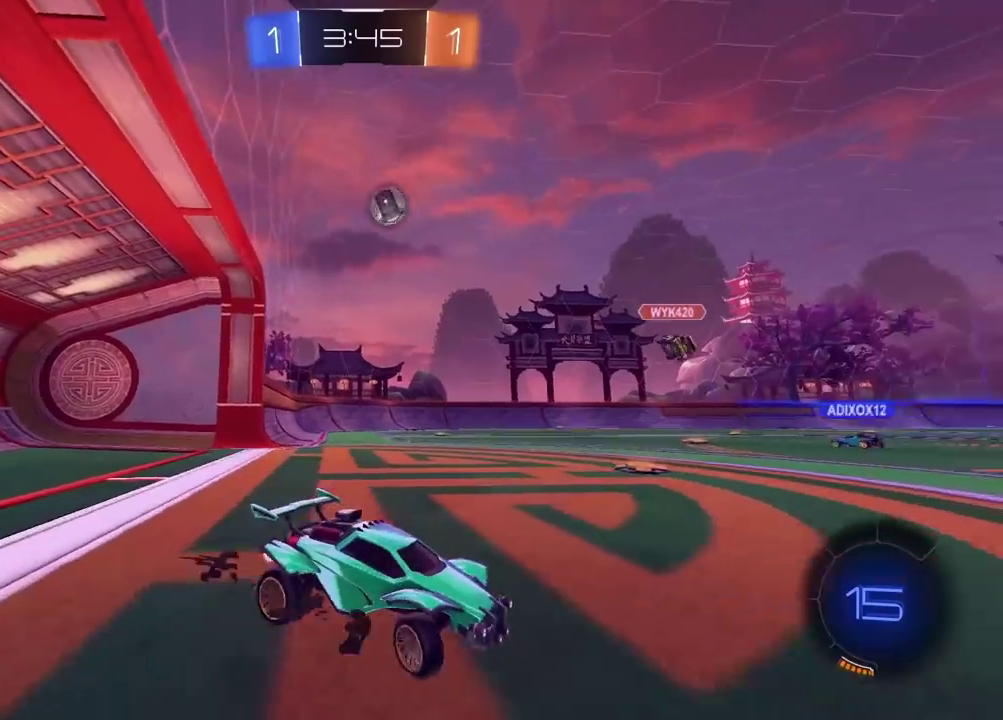
{"buttons": ["R2"], "left_stick": "center", "right_stick": "center", "events": [[200, "TRIANGLE", "down"], [300, "TRIANGLE", "up"]]}
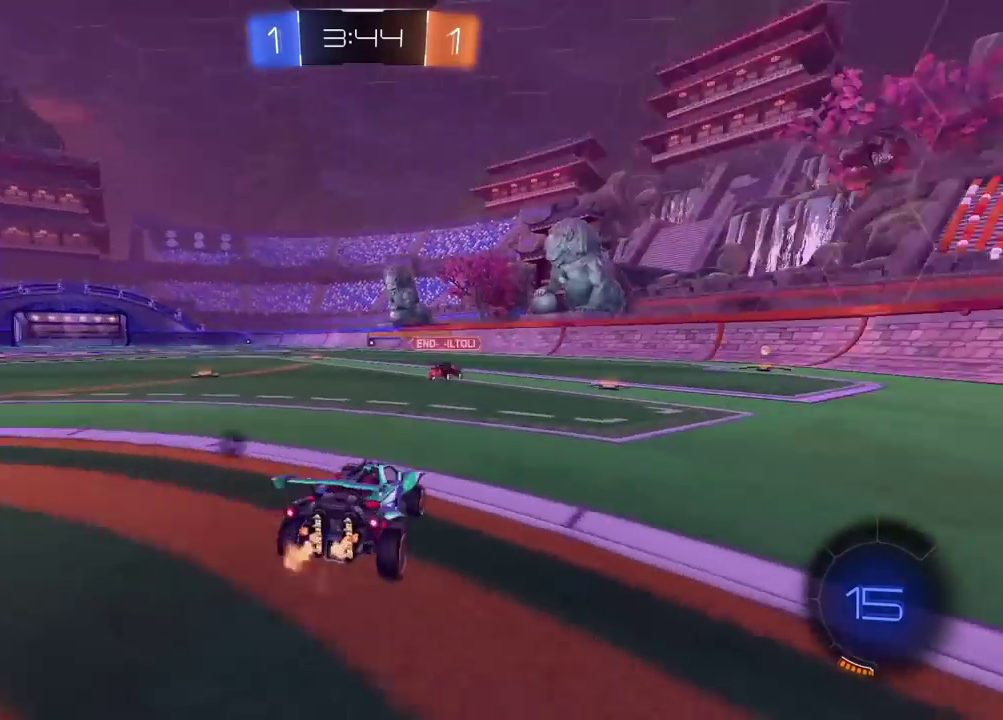
{"buttons": ["R2"], "left_stick": "center", "right_stick": "center", "events": [[183, "left_stick", "right"], [400, "left_stick", "center"]]}
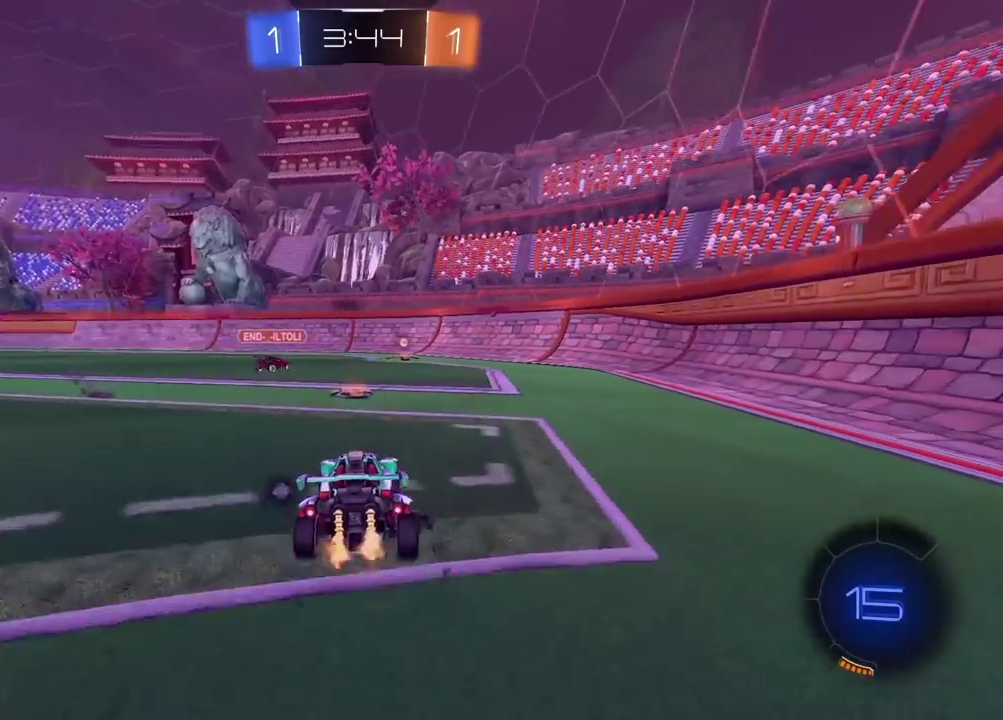
{"buttons": ["R2"], "left_stick": "left", "right_stick": "center", "events": [[100, "TRIANGLE", "down"], [200, "TRIANGLE", "up"], [200, "left_stick", "left"]]}
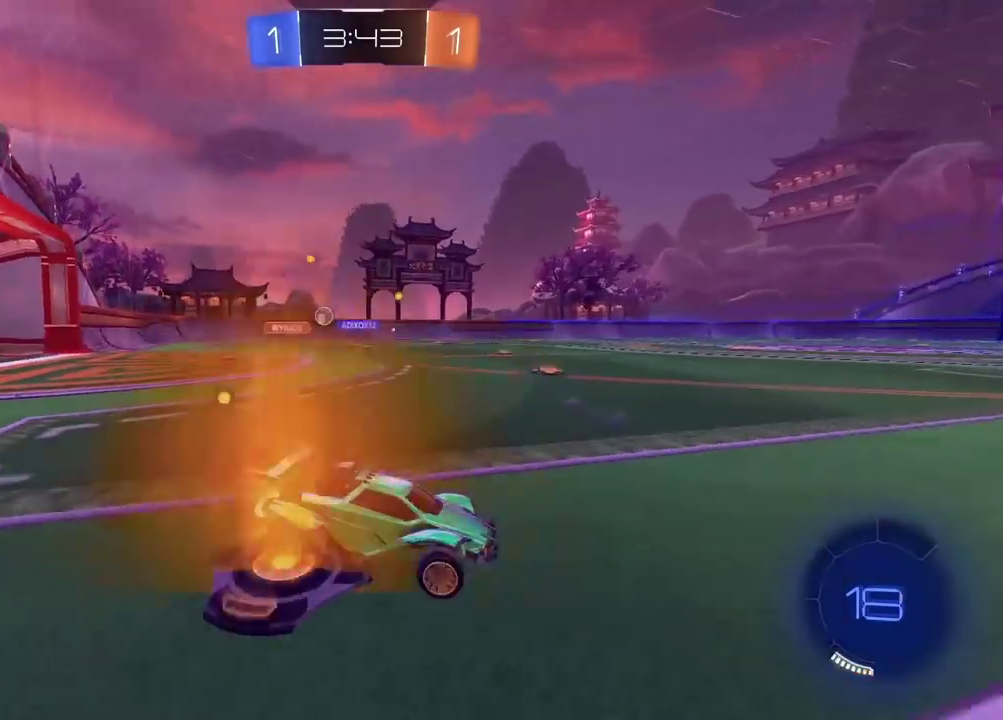
{"buttons": ["R2"], "left_stick": "left", "right_stick": "center", "events": []}
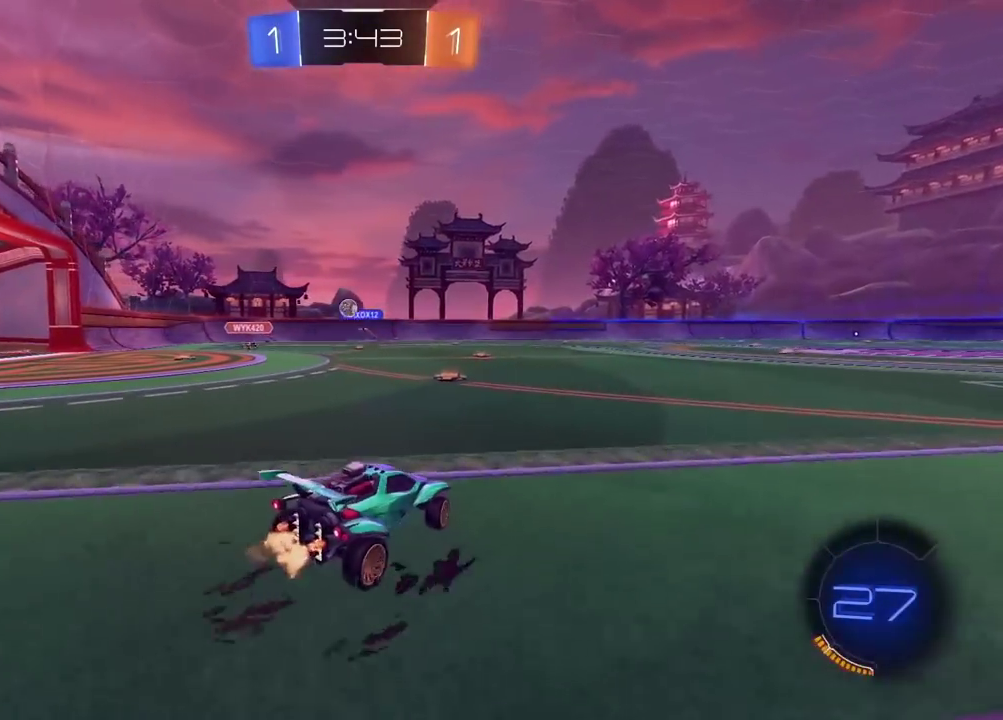
{"buttons": ["R2"], "left_stick": "center", "right_stick": "center", "events": [[50, "left_stick", "center"], [183, "left_stick", "left"], [300, "left_stick", "center"]]}
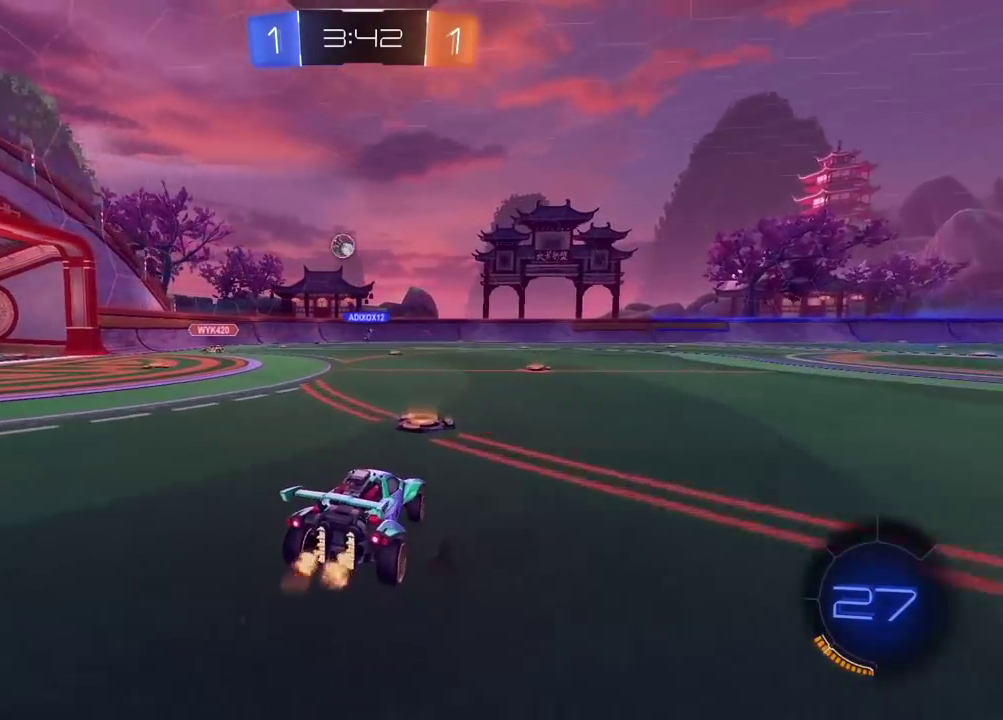
{"buttons": ["R2"], "left_stick": "center", "right_stick": "center", "events": [[33, "left_stick", "right"], [83, "left_stick", "center"]]}
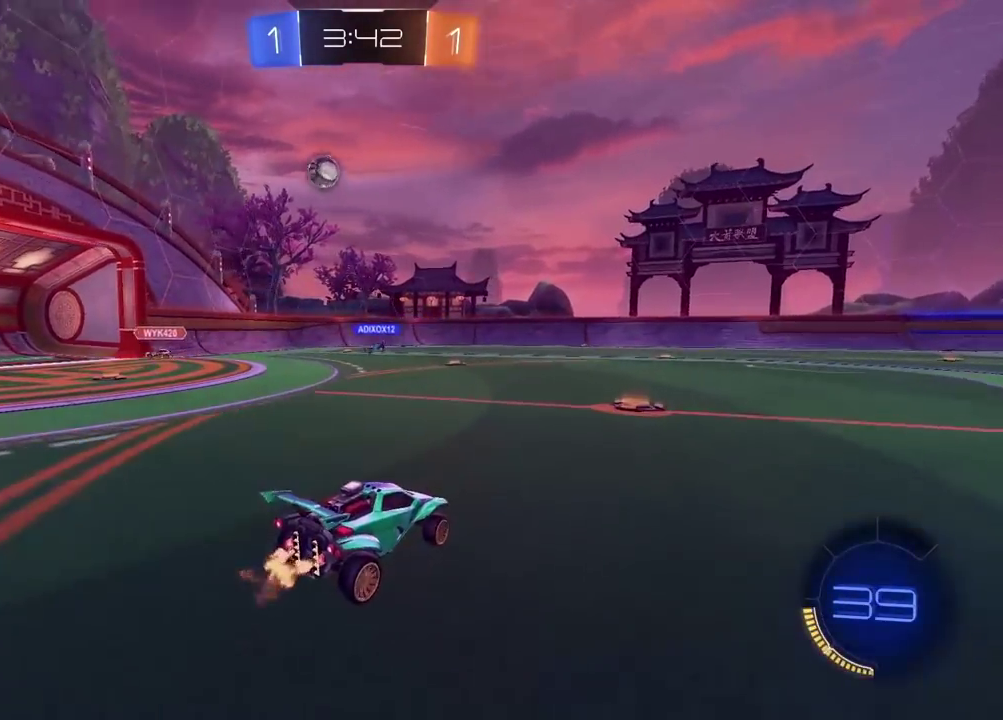
{"buttons": ["R2"], "left_stick": "right", "right_stick": "center", "events": [[317, "left_stick", "right"]]}
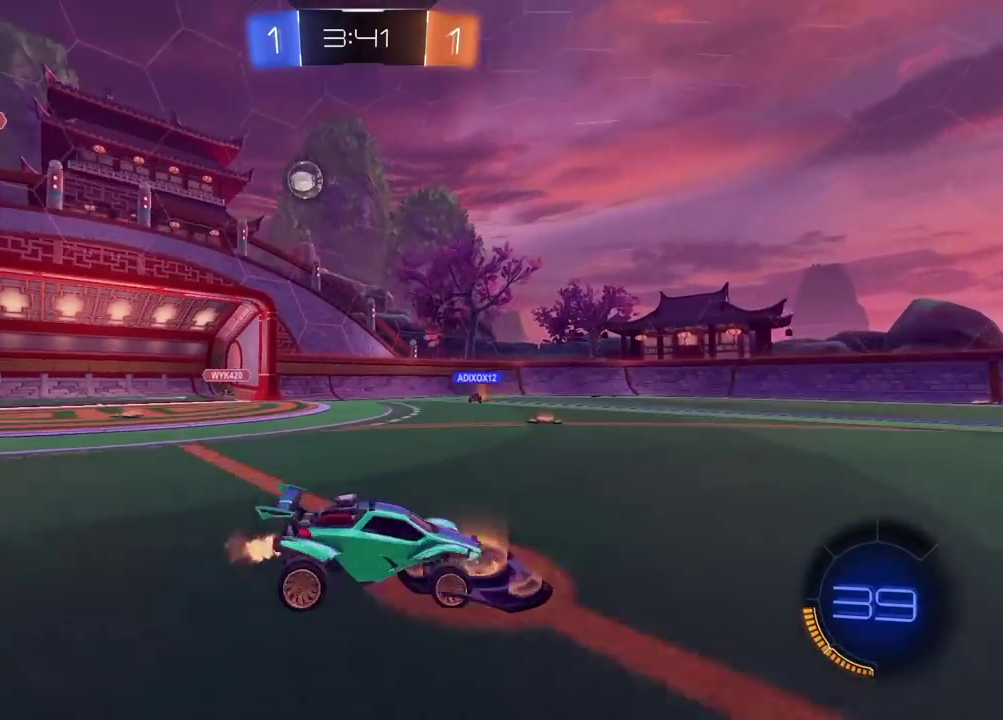
{"buttons": ["R2"], "left_stick": "center", "right_stick": "center", "events": [[83, "left_stick", "center"]]}
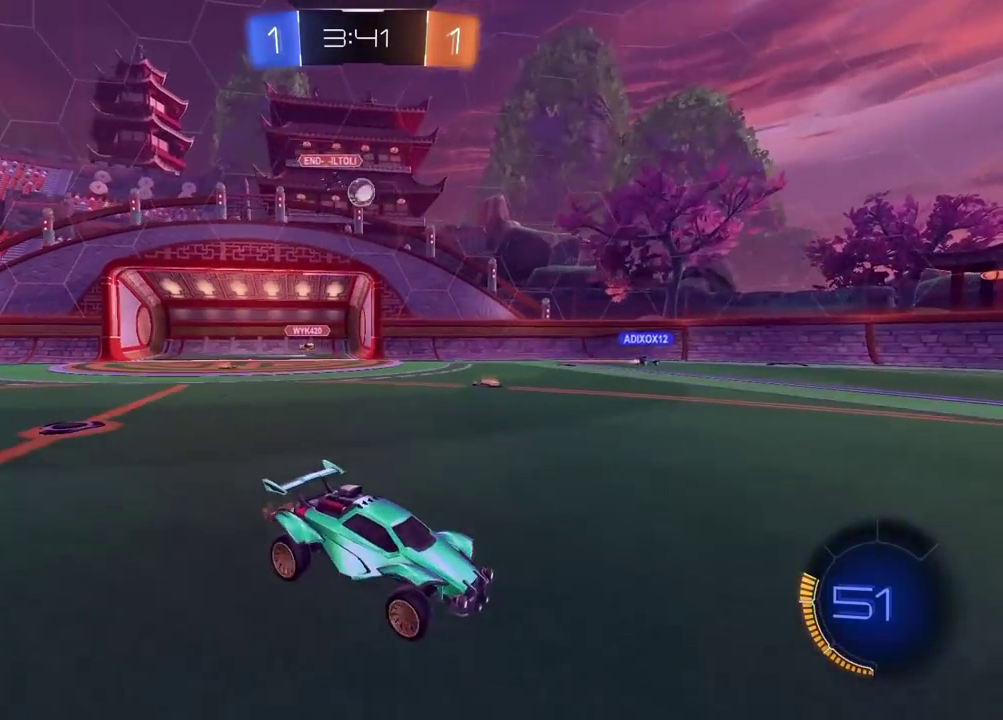
{"buttons": ["R2"], "left_stick": "center", "right_stick": "center", "events": []}
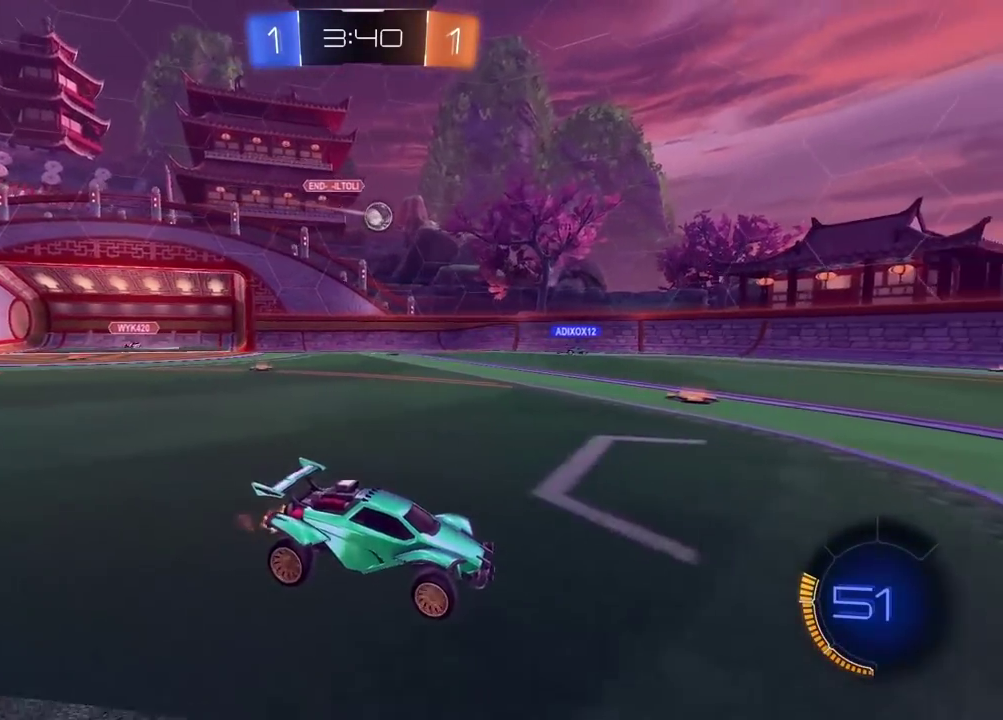
{"buttons": ["R2"], "left_stick": "left", "right_stick": "center", "events": [[33, "left_stick", "left"]]}
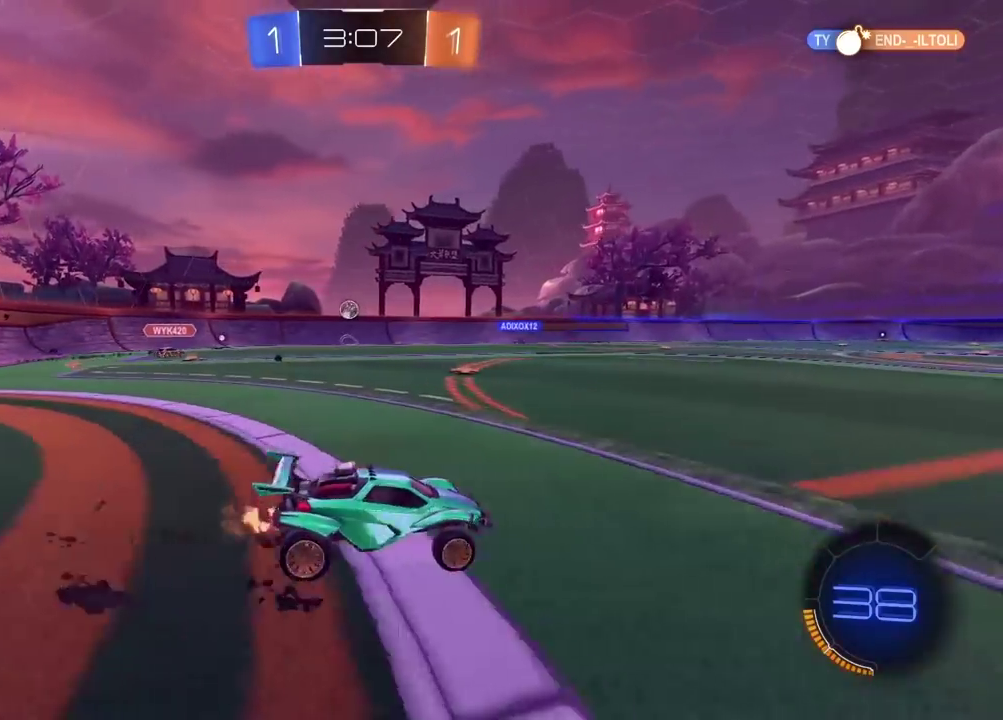
{"buttons": ["R2"], "left_stick": "center", "right_stick": "center", "events": [[267, "left_stick", "center"]]}
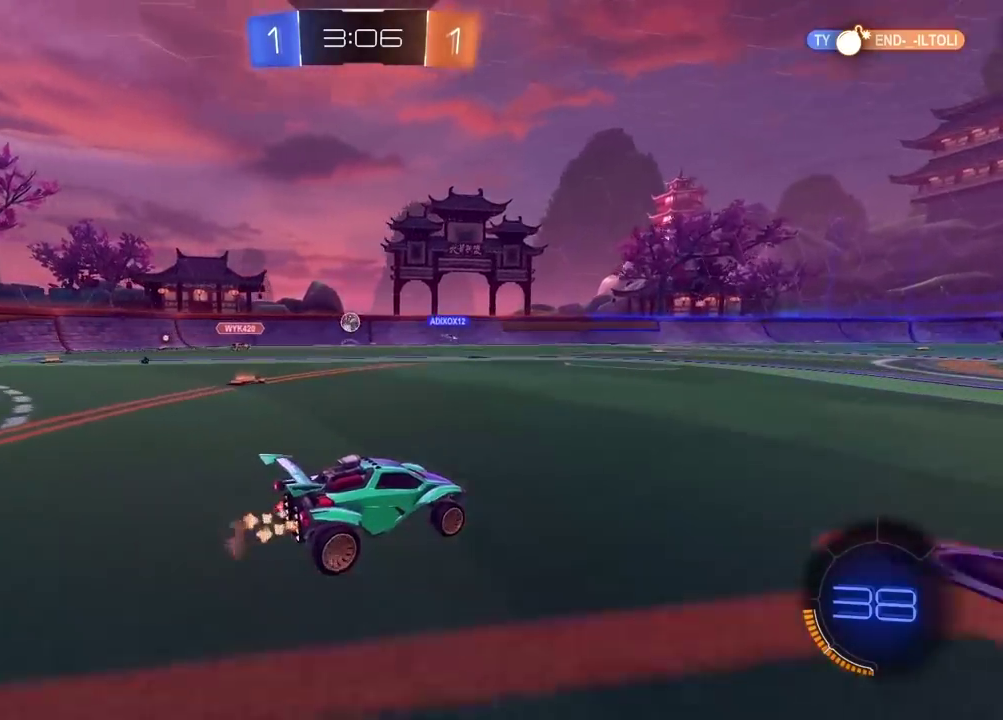
{"buttons": ["R2"], "left_stick": "center", "right_stick": "center", "events": [[117, "left_stick", "right"], [267, "left_stick", "center"]]}
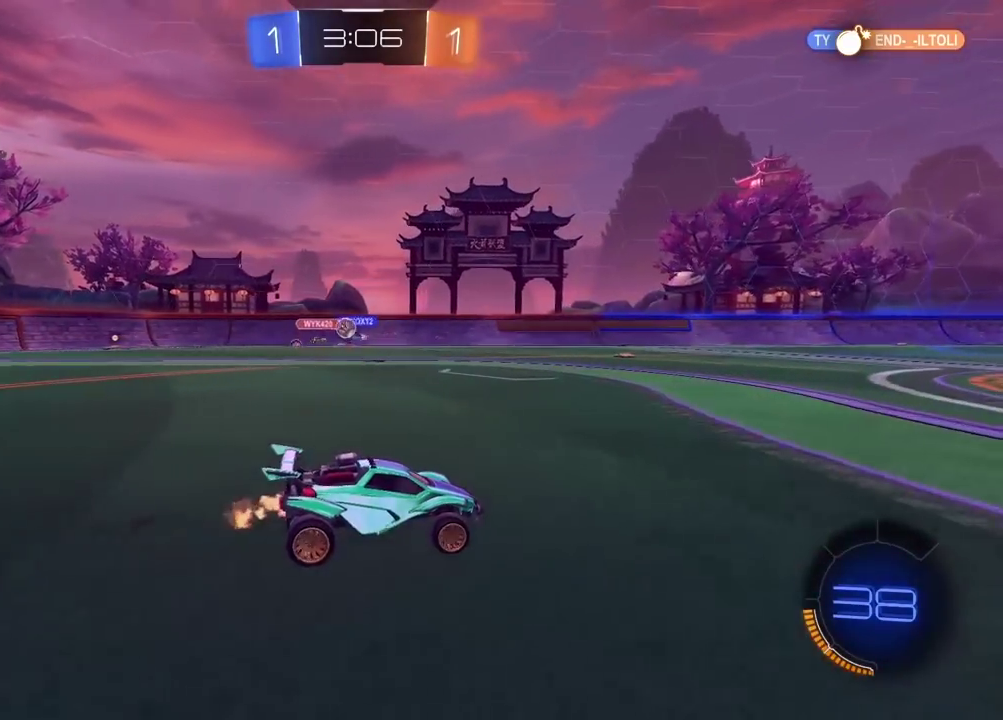
{"buttons": ["R2"], "left_stick": "center", "right_stick": "center", "events": [[367, "left_stick", "left"], [450, "left_stick", "center"]]}
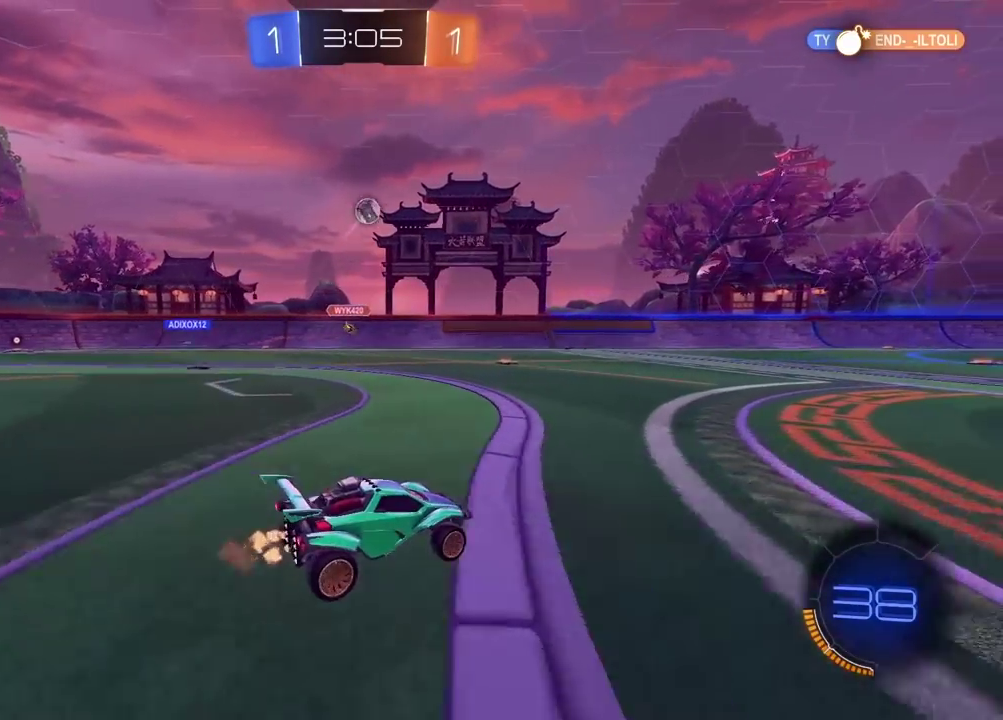
{"buttons": ["R2"], "left_stick": "center", "right_stick": "center", "events": []}
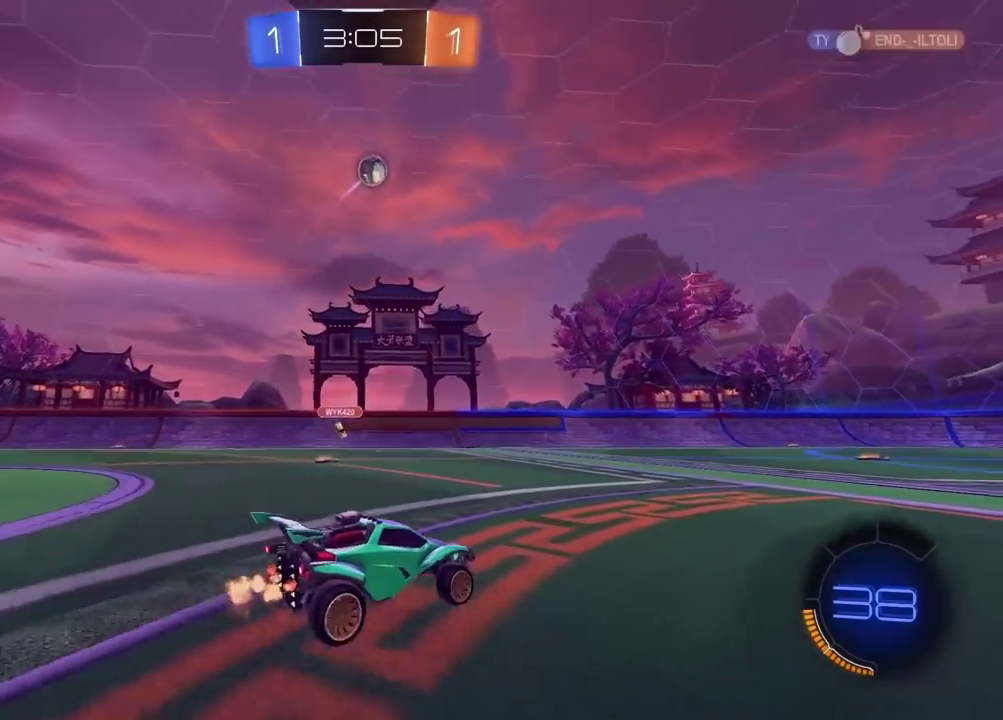
{"buttons": [], "left_stick": "center", "right_stick": "center", "events": [[400, "R2", "up"]]}